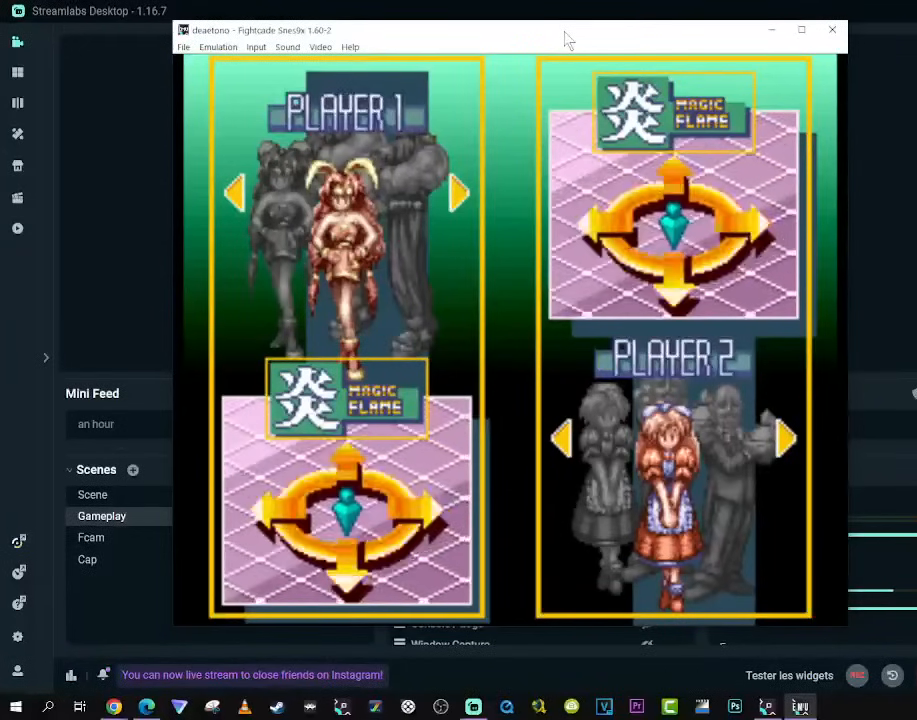
Gameplay with a controller (Xbox layout); each line is a JSON object with the inputs held at the frame after it. "events" lists button and stick changes between this image and that frame as [ms after this image, input, new state], when the widget could be followed in between. Not read: L3 R3.
{"buttons": [], "left_stick": "center", "right_stick": "center", "events": [[267, "DPAD_DOWN", "down"], [367, "DPAD_DOWN", "up"]]}
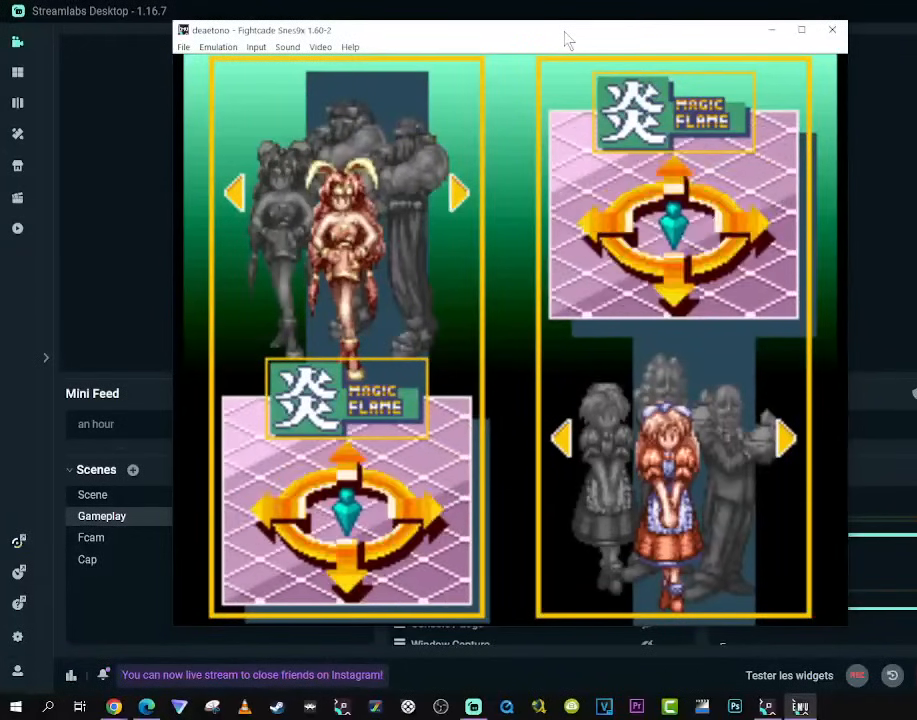
{"buttons": [], "left_stick": "center", "right_stick": "center", "events": [[117, "DPAD_RIGHT", "down"], [283, "DPAD_RIGHT", "up"]]}
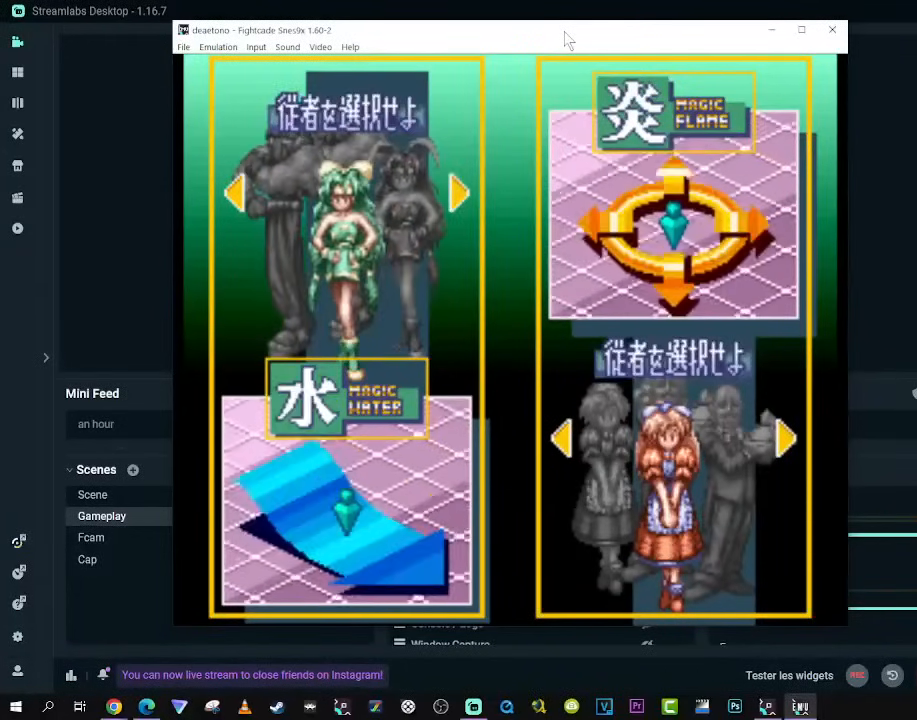
{"buttons": [], "left_stick": "center", "right_stick": "center", "events": [[200, "DPAD_RIGHT", "down"], [333, "DPAD_RIGHT", "up"]]}
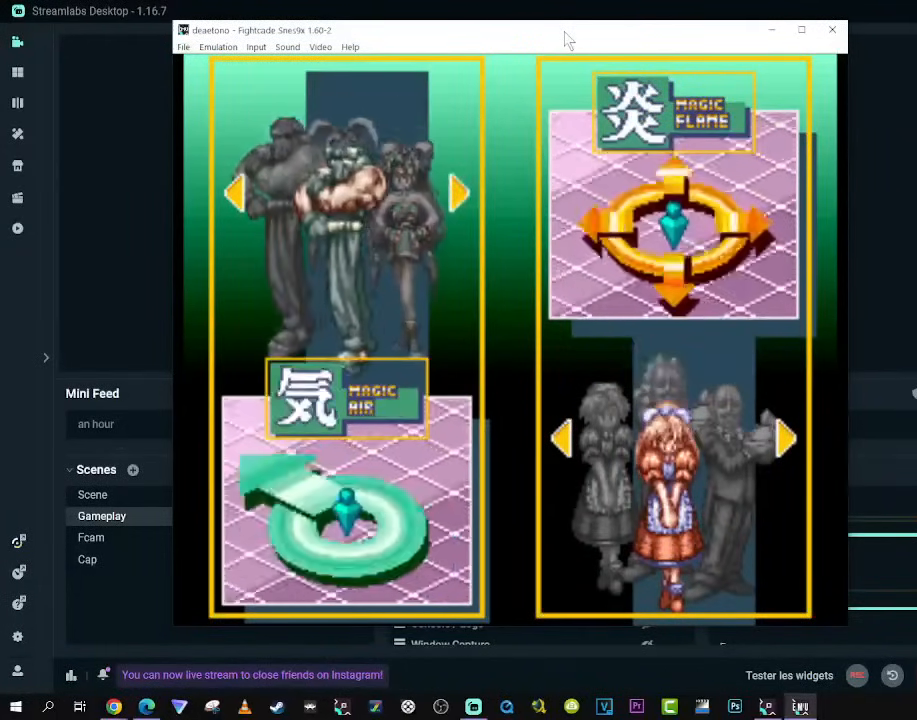
{"buttons": [], "left_stick": "center", "right_stick": "center", "events": [[267, "DPAD_RIGHT", "down"], [400, "DPAD_RIGHT", "up"]]}
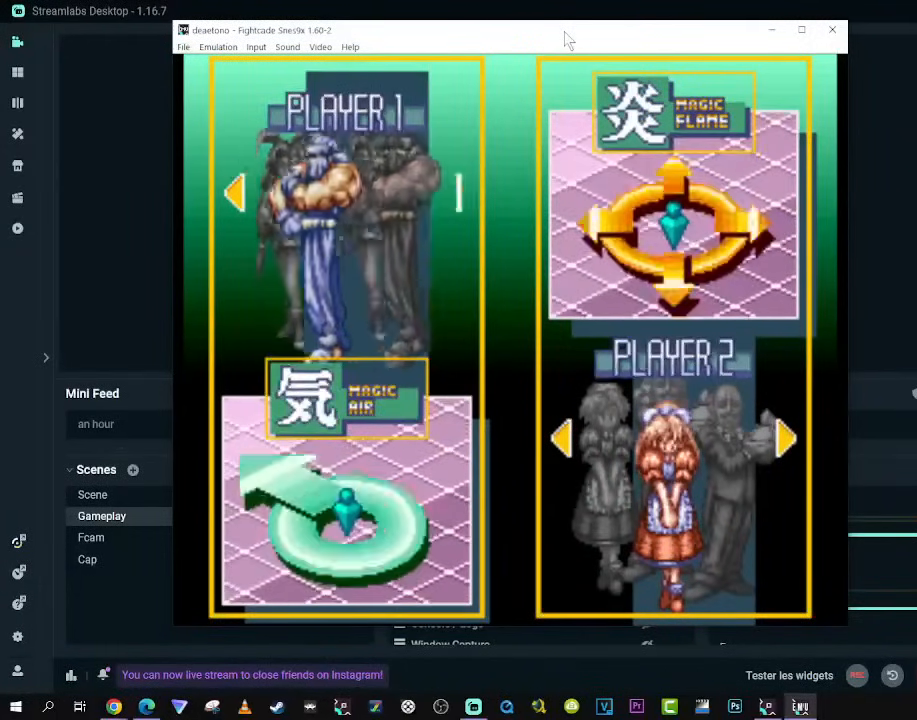
{"buttons": ["DPAD_RIGHT"], "left_stick": "center", "right_stick": "center", "events": [[450, "DPAD_RIGHT", "down"]]}
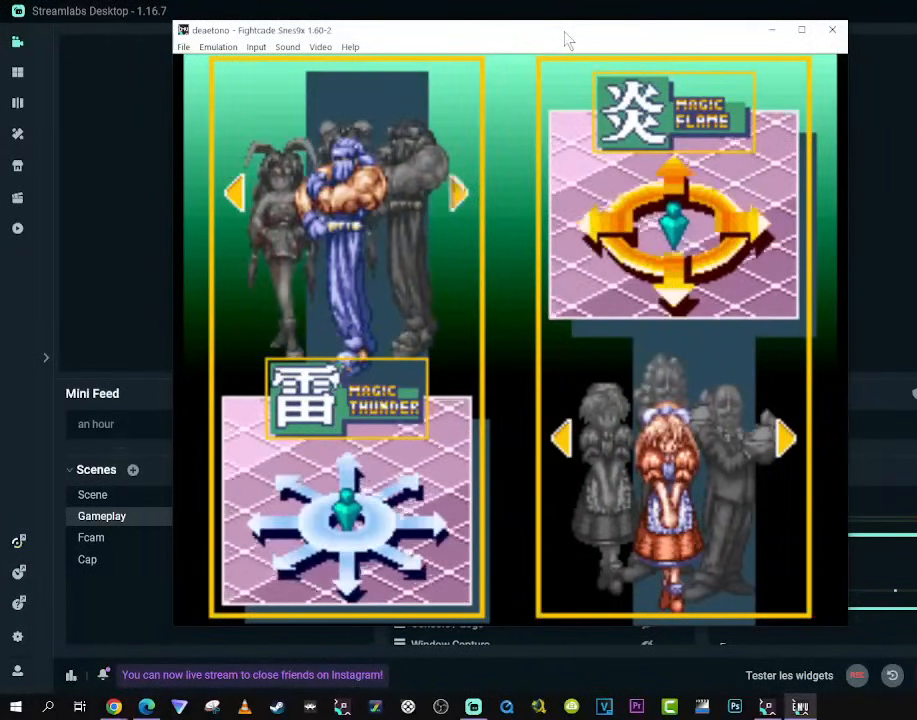
{"buttons": [], "left_stick": "center", "right_stick": "center", "events": [[67, "DPAD_RIGHT", "up"]]}
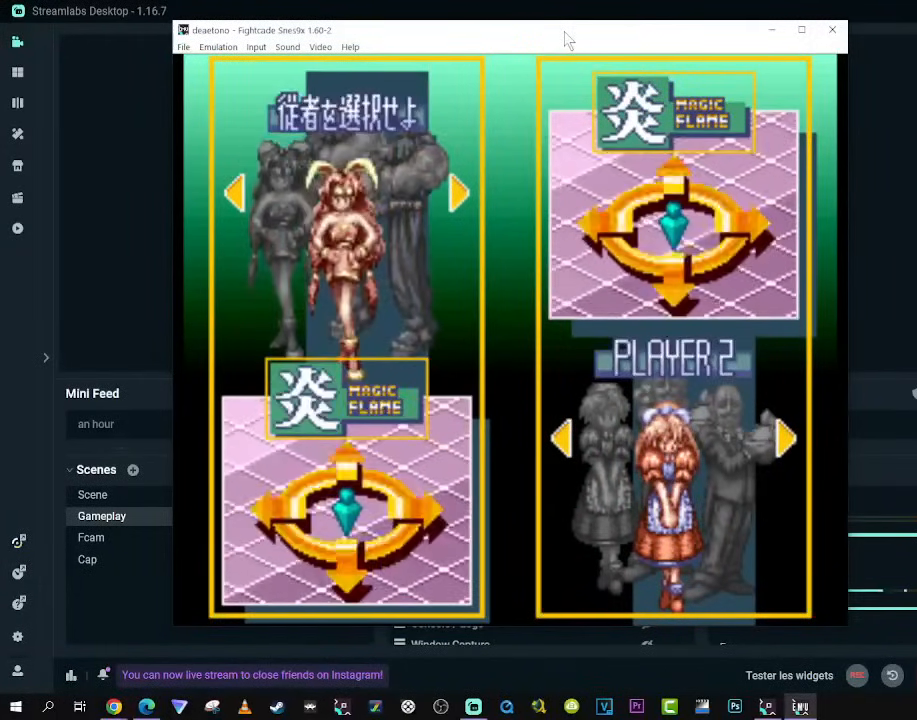
{"buttons": [], "left_stick": "center", "right_stick": "center", "events": [[67, "DPAD_LEFT", "down"], [217, "DPAD_LEFT", "up"]]}
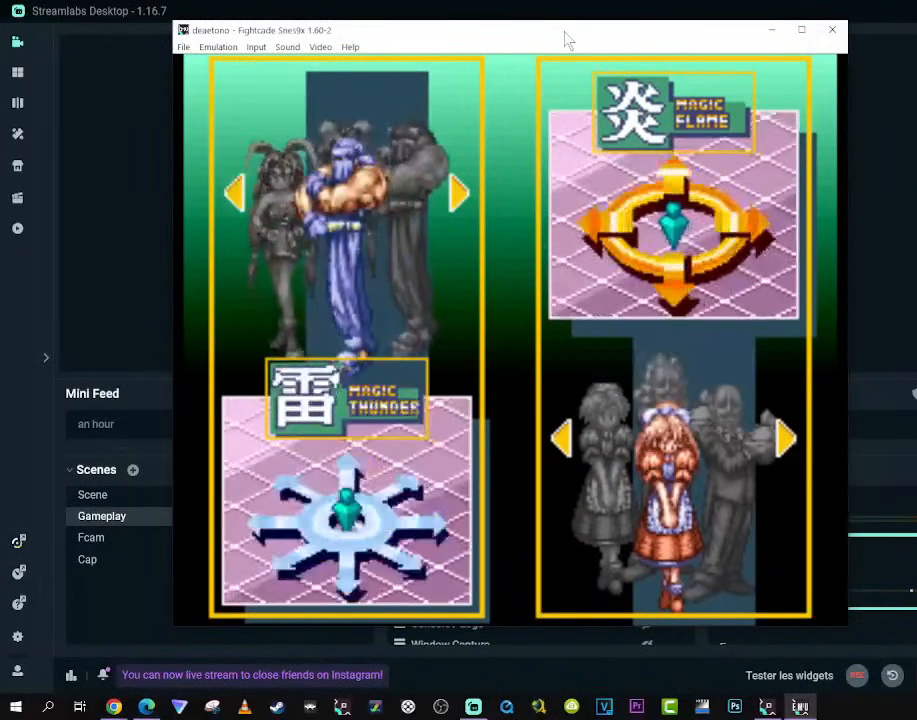
{"buttons": [], "left_stick": "center", "right_stick": "center", "events": []}
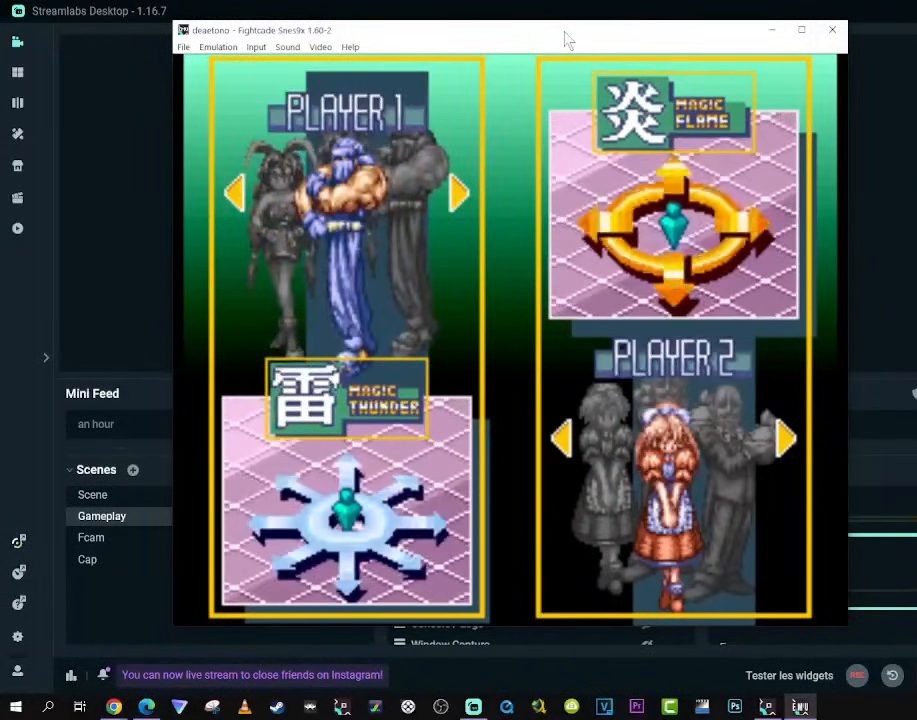
{"buttons": ["START"], "left_stick": "center", "right_stick": "center", "events": [[450, "START", "down"]]}
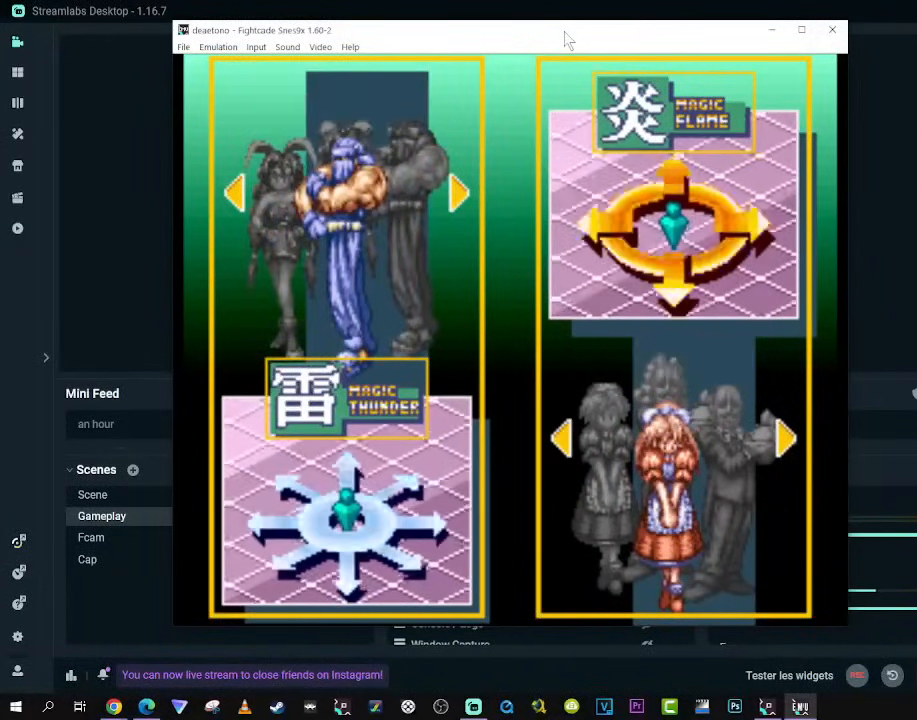
{"buttons": [], "left_stick": "center", "right_stick": "center", "events": [[133, "START", "up"]]}
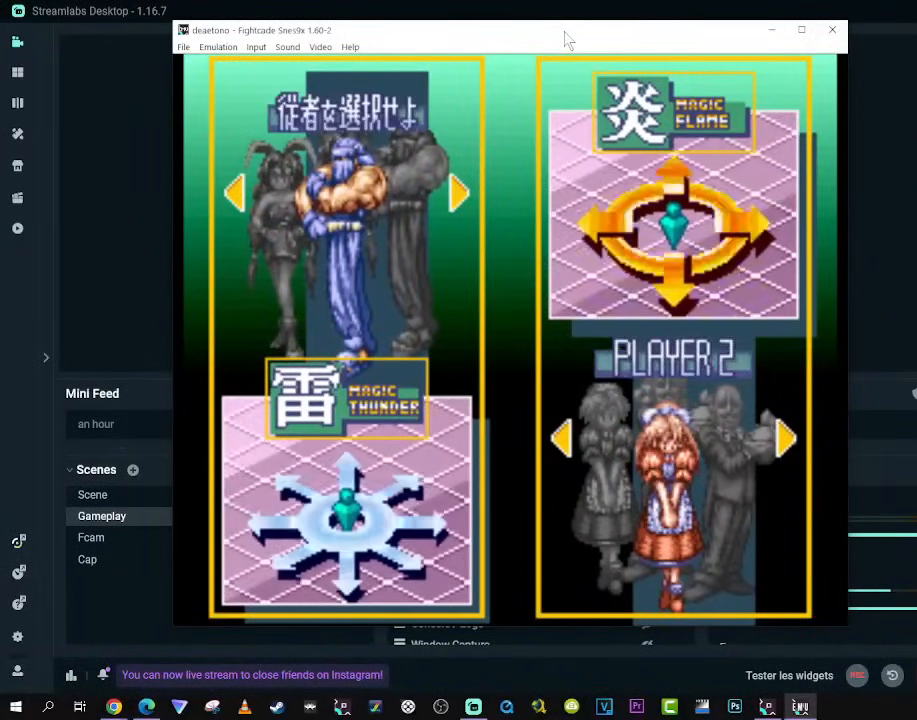
{"buttons": [], "left_stick": "center", "right_stick": "center", "events": [[50, "A", "down"], [250, "A", "up"]]}